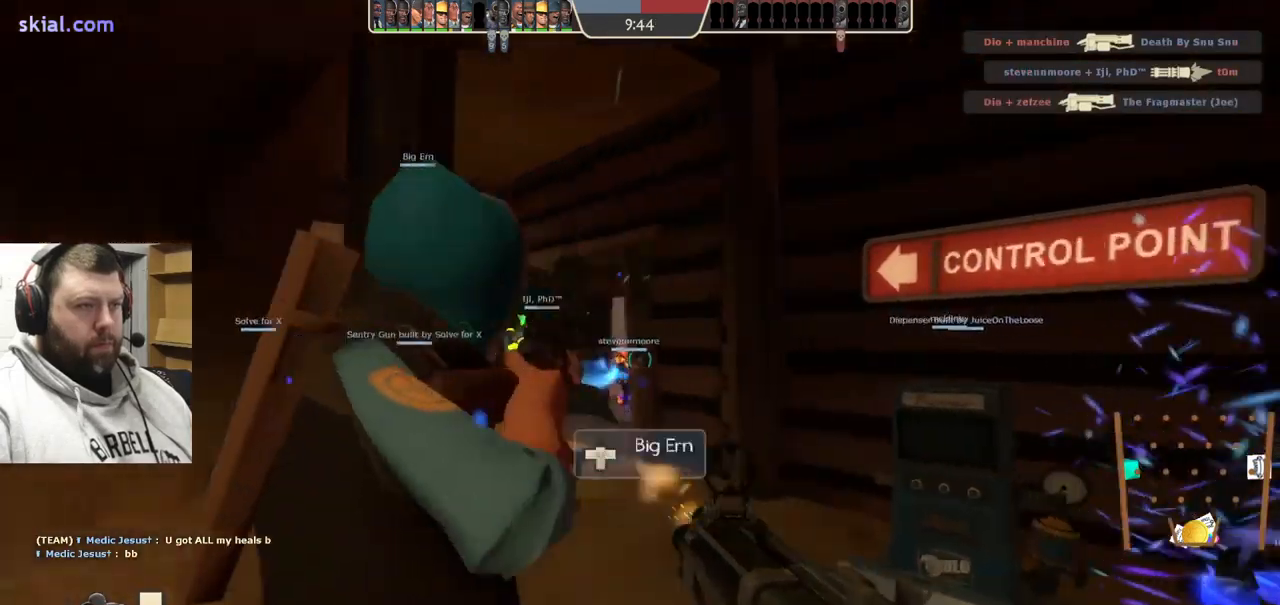
Gameplay with a controller (PlayStation layout); each line is a JSON object with the inputs held at the frame after it. "events" lists button and stick changes between this image and that frame as [ms after this image, input, new state], when the widget could be followed in between. Not read: L1.
{"buttons": ["R2"], "left_stick": "down-right", "right_stick": "left", "events": [[150, "R2", "up"], [334, "right_stick", "left"], [417, "R2", "down"]]}
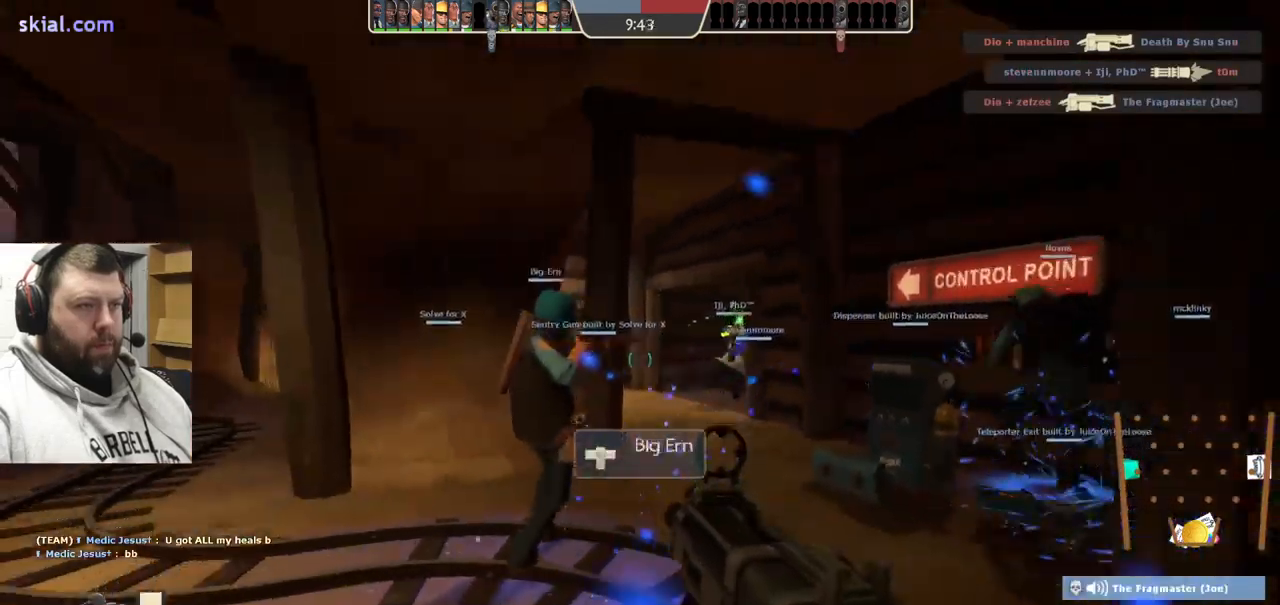
{"buttons": ["SQUARE"], "left_stick": "up-right", "right_stick": "center", "events": [[34, "right_stick", "center"], [84, "R2", "up"], [217, "right_stick", "right"], [367, "left_stick", "up-right"], [384, "right_stick", "center"], [484, "SQUARE", "down"]]}
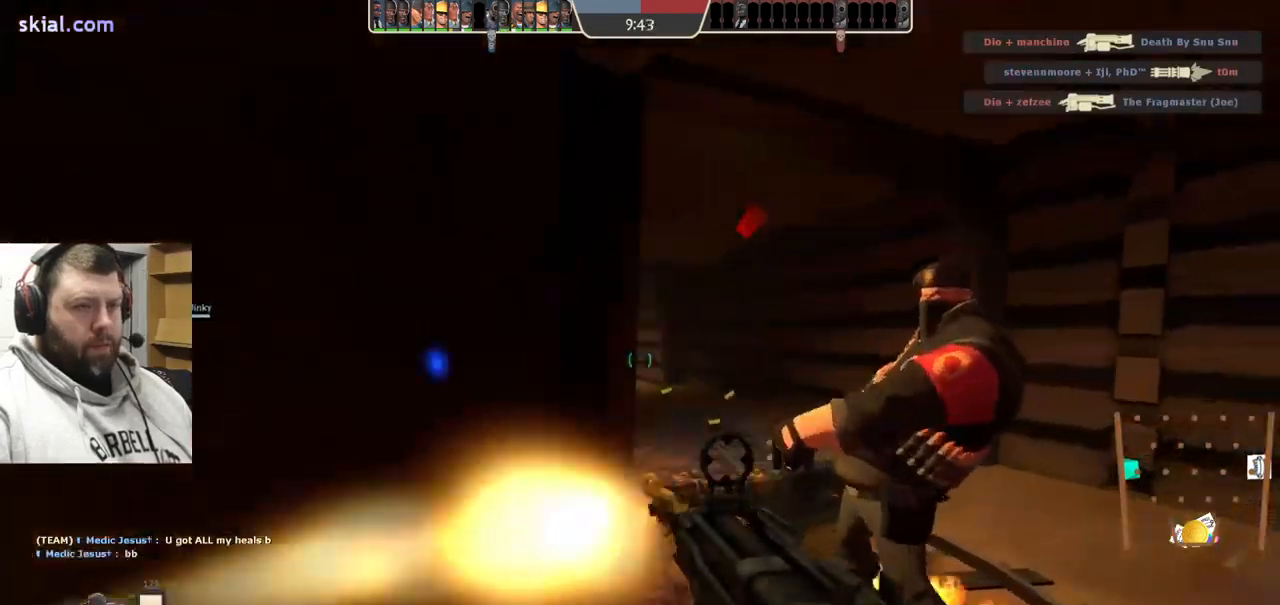
{"buttons": [], "left_stick": "up-right", "right_stick": "center", "events": [[34, "SQUARE", "up"], [117, "SQUARE", "down"], [200, "SQUARE", "up"], [234, "left_stick", "up"], [250, "SQUARE", "down"], [334, "SQUARE", "up"], [500, "left_stick", "up-right"]]}
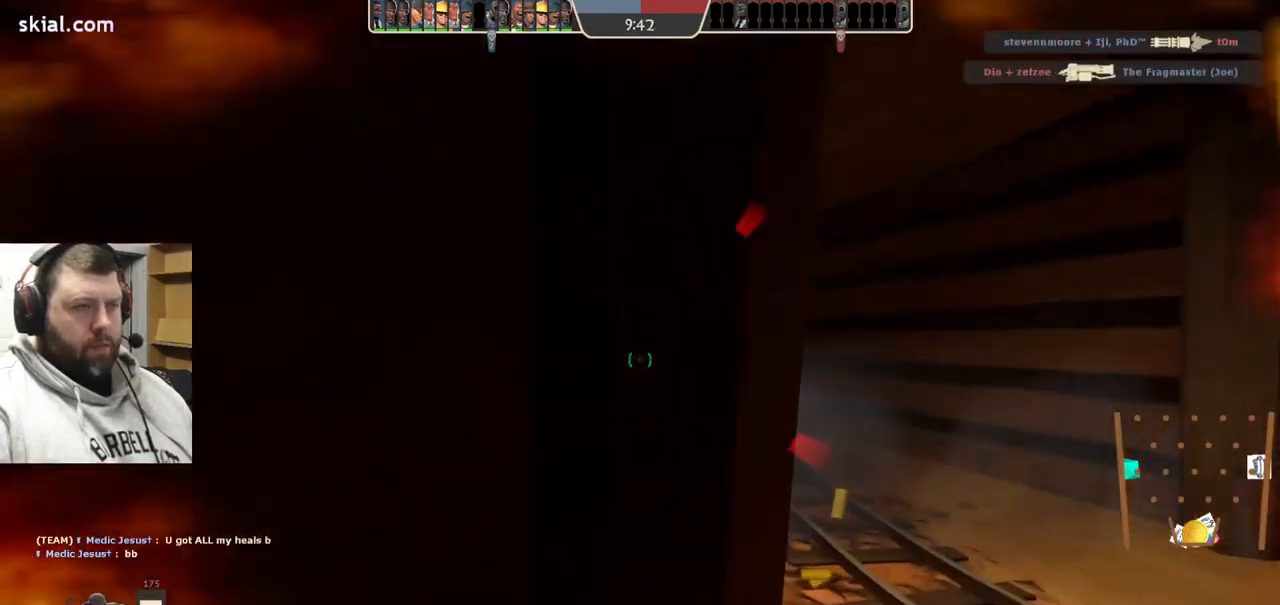
{"buttons": [], "left_stick": "down", "right_stick": "center", "events": [[17, "left_stick", "right"], [17, "right_stick", "right"], [67, "left_stick", "down"], [184, "R2", "down"], [234, "right_stick", "center"], [300, "R2", "up"], [350, "R2", "down"], [450, "R2", "up"]]}
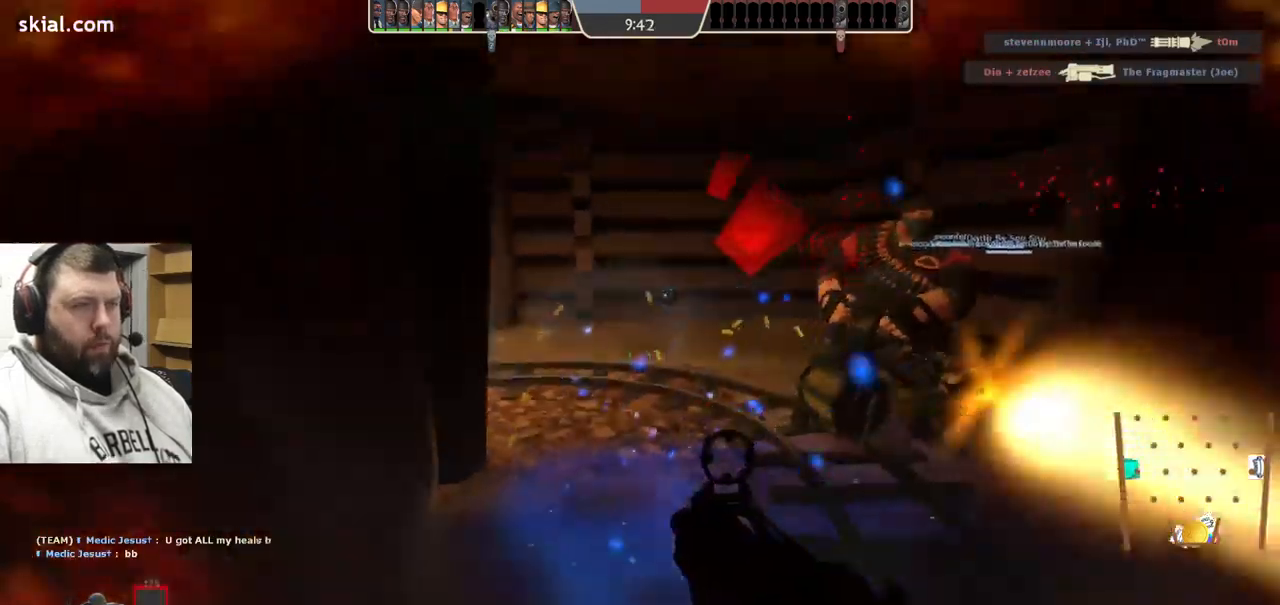
{"buttons": ["R2"], "left_stick": "down", "right_stick": "center", "events": [[17, "R2", "down"], [100, "R2", "up"], [200, "R2", "down"], [284, "R2", "up"], [334, "R2", "down"], [434, "R2", "up"], [484, "R2", "down"]]}
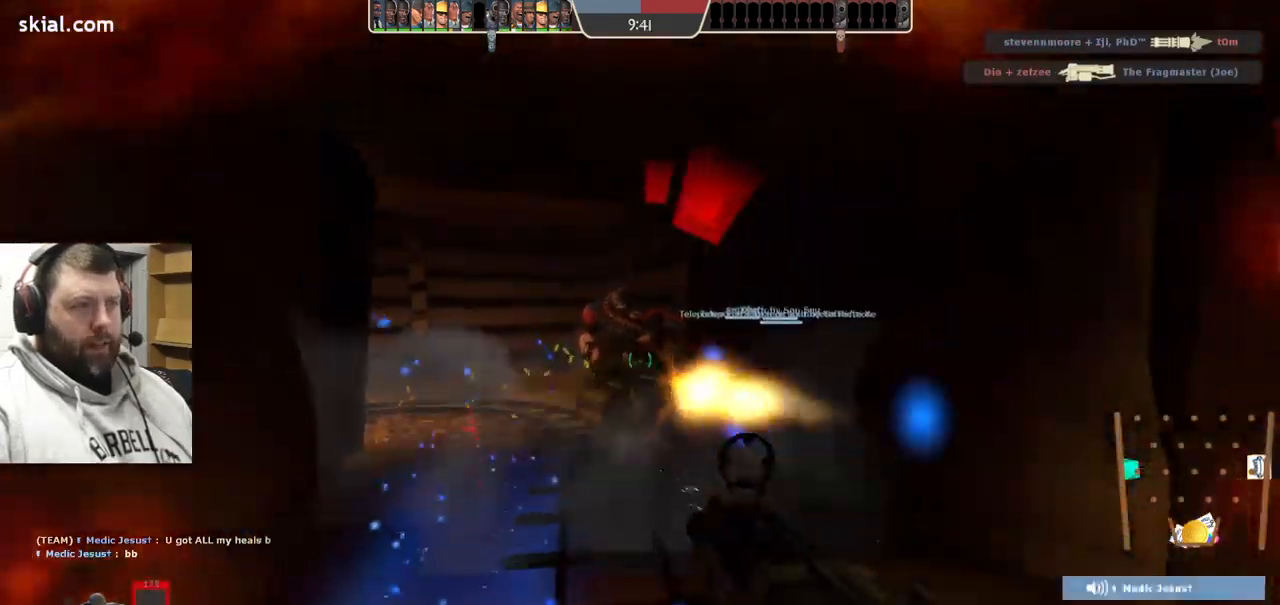
{"buttons": ["SQUARE"], "left_stick": "down-left", "right_stick": "center", "events": [[17, "left_stick", "down-left"], [67, "R2", "up"], [500, "SQUARE", "down"]]}
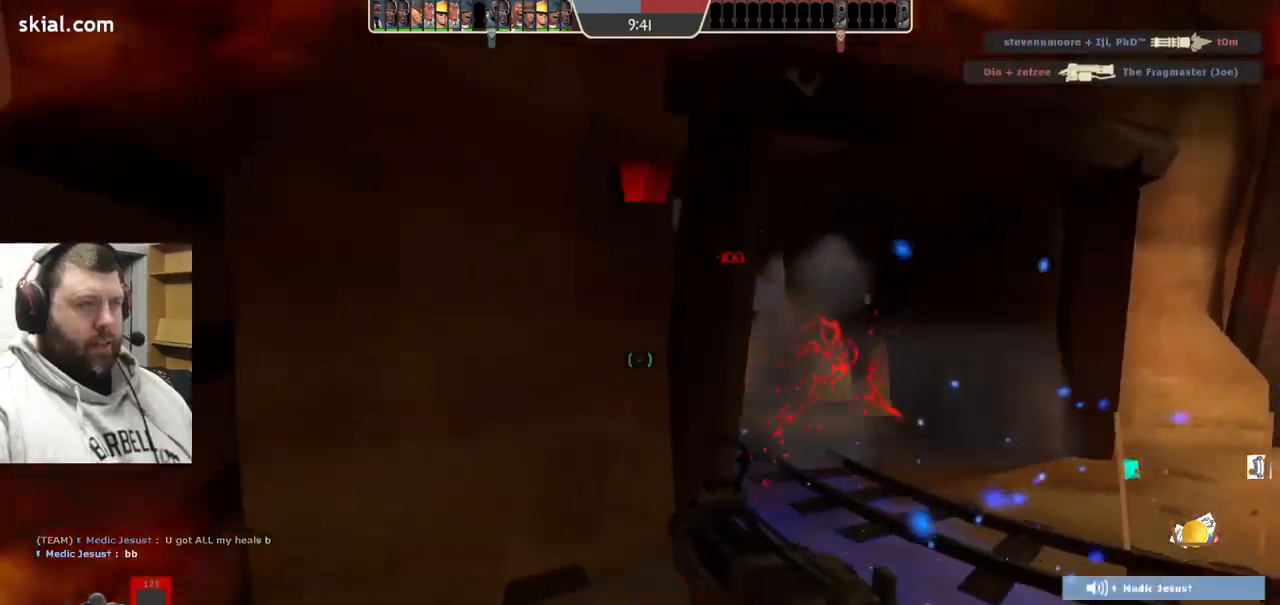
{"buttons": [], "left_stick": "left", "right_stick": "center", "events": [[17, "left_stick", "left"], [100, "SQUARE", "up"]]}
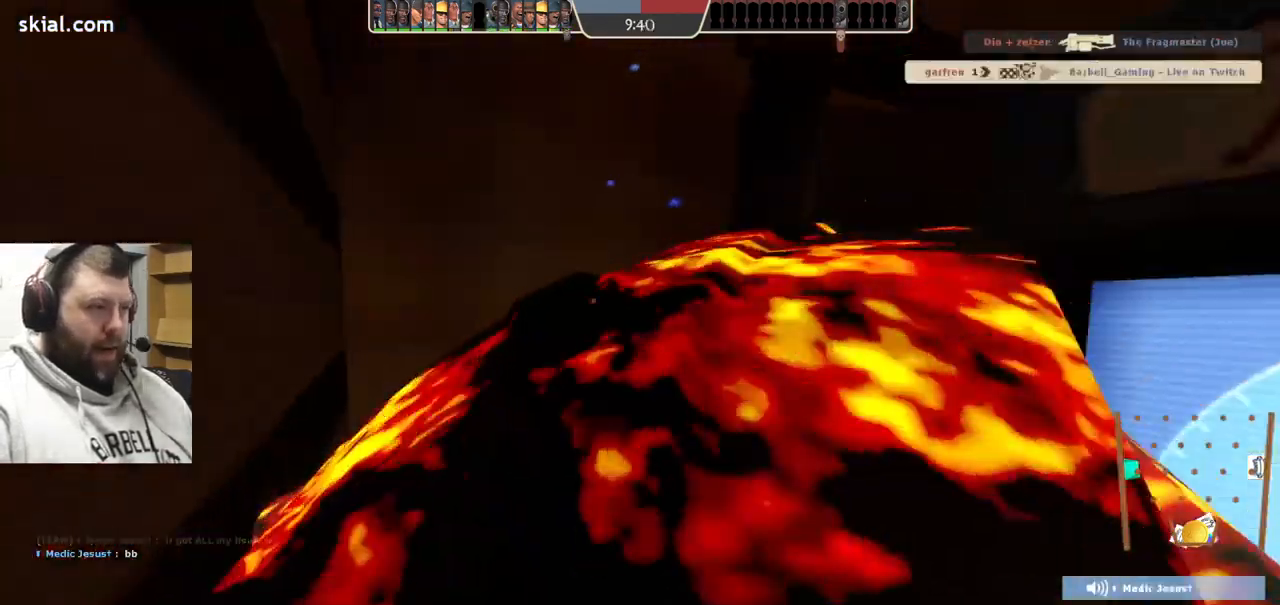
{"buttons": [], "left_stick": "center", "right_stick": "center", "events": [[133, "left_stick", "center"]]}
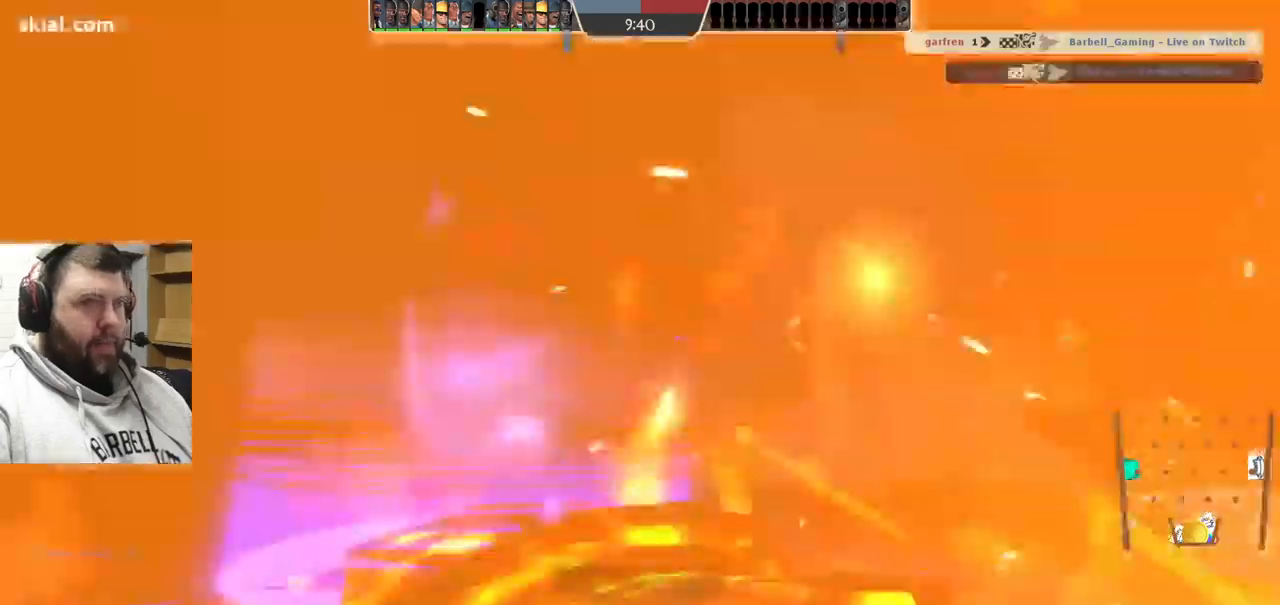
{"buttons": [], "left_stick": "center", "right_stick": "center", "events": []}
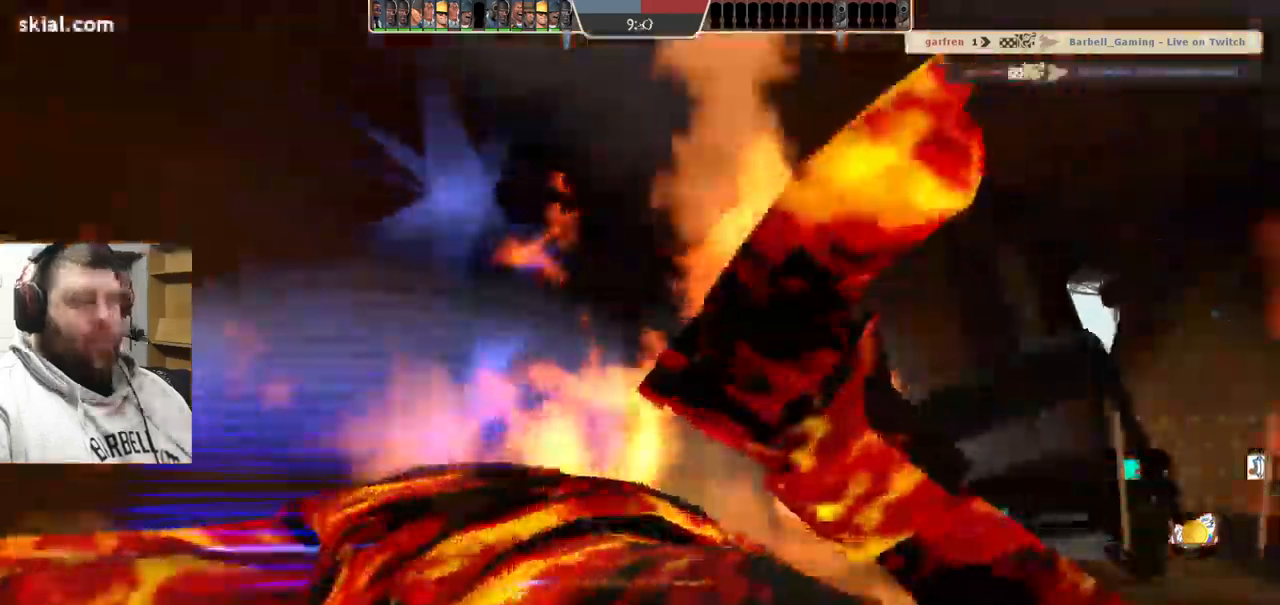
{"buttons": [], "left_stick": "center", "right_stick": "center", "events": []}
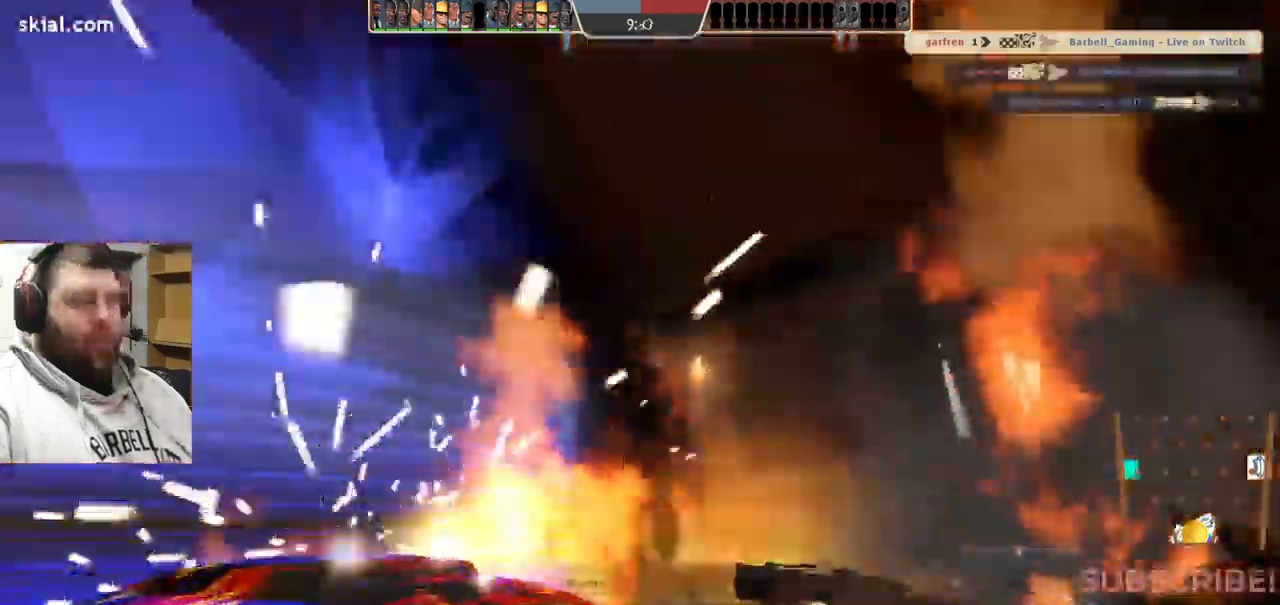
{"buttons": [], "left_stick": "center", "right_stick": "center", "events": []}
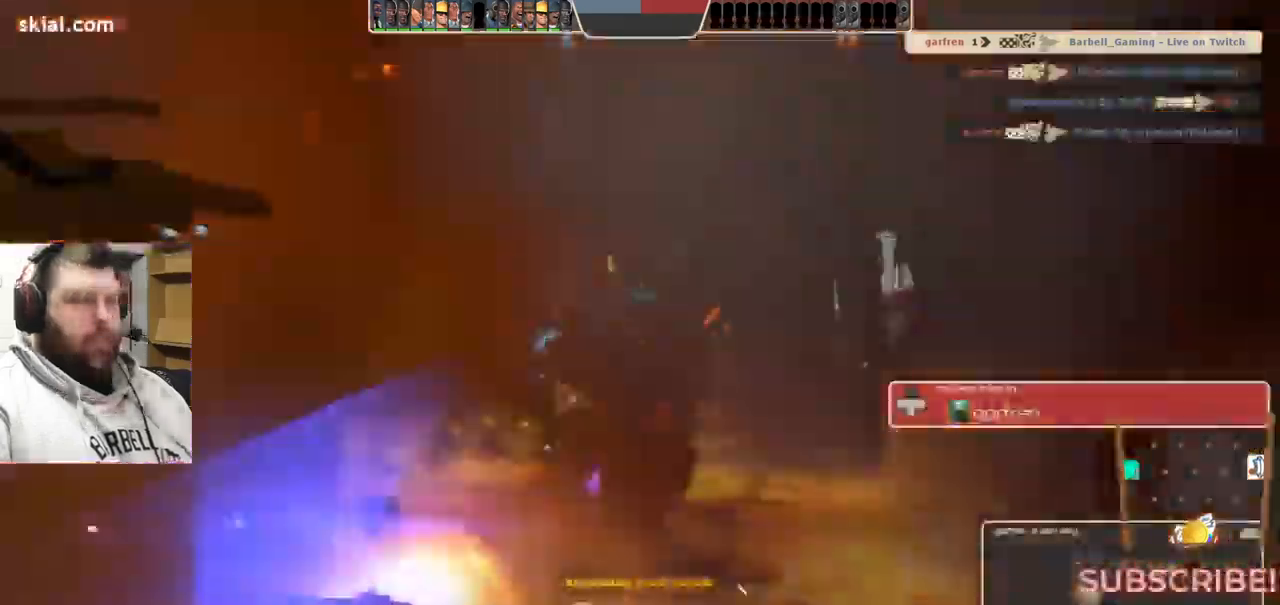
{"buttons": [], "left_stick": "center", "right_stick": "center", "events": []}
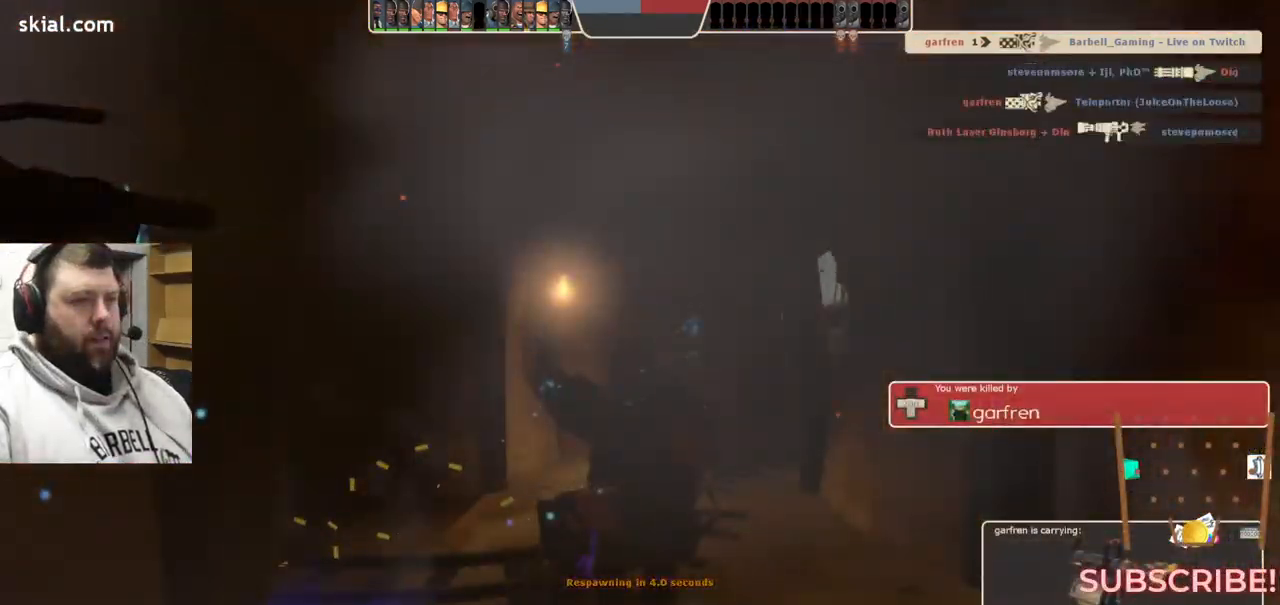
{"buttons": [], "left_stick": "center", "right_stick": "center", "events": []}
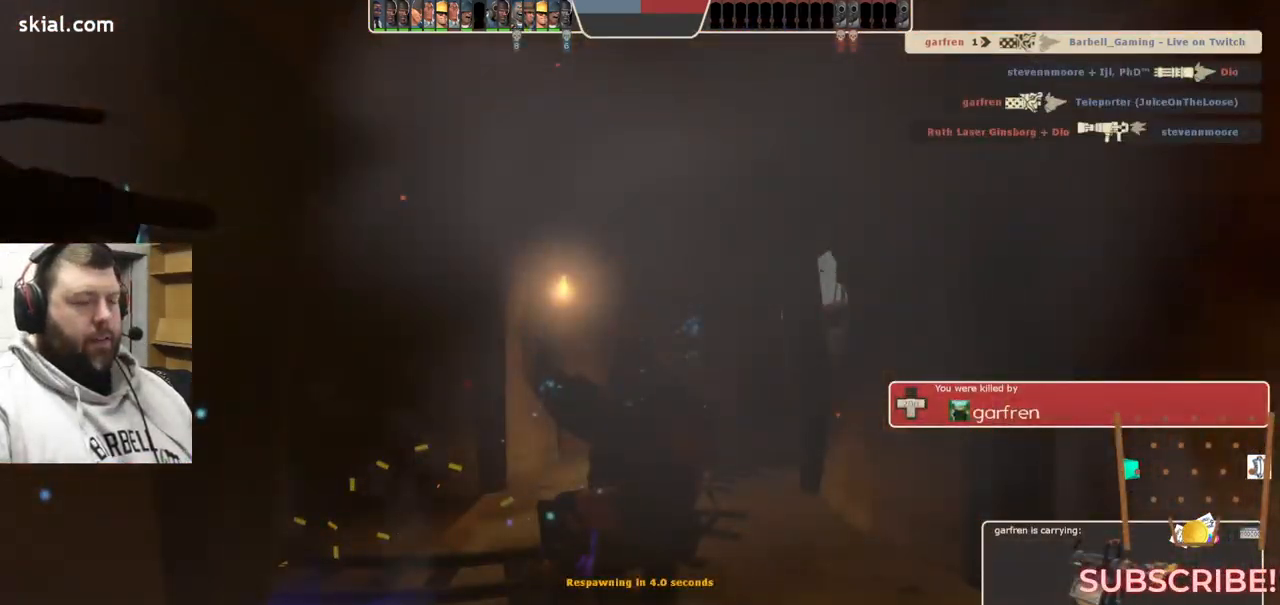
{"buttons": [], "left_stick": "center", "right_stick": "center", "events": [[67, "left_stick", "up"], [384, "left_stick", "center"]]}
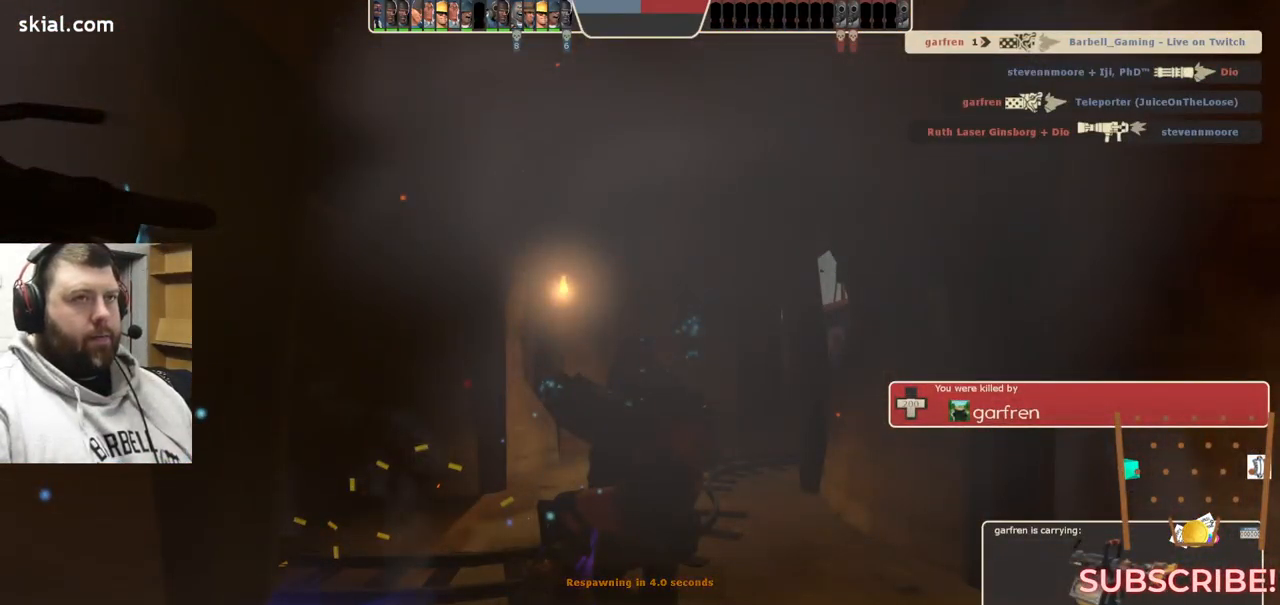
{"buttons": [], "left_stick": "center", "right_stick": "center", "events": []}
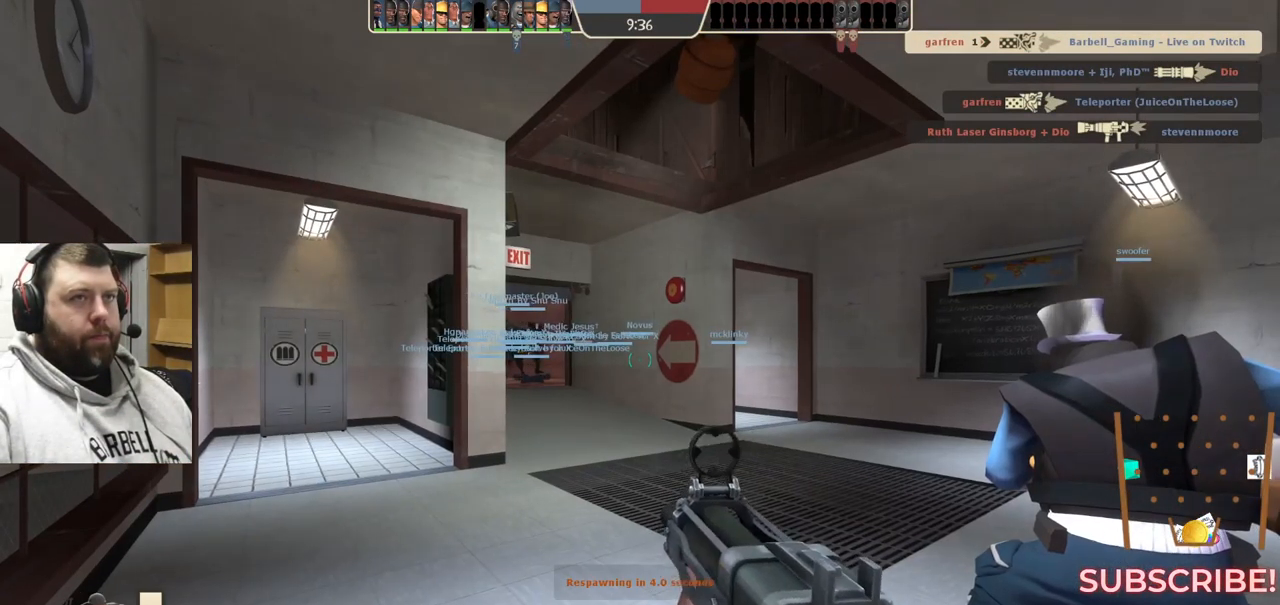
{"buttons": [], "left_stick": "up", "right_stick": "center", "events": [[167, "left_stick", "up"]]}
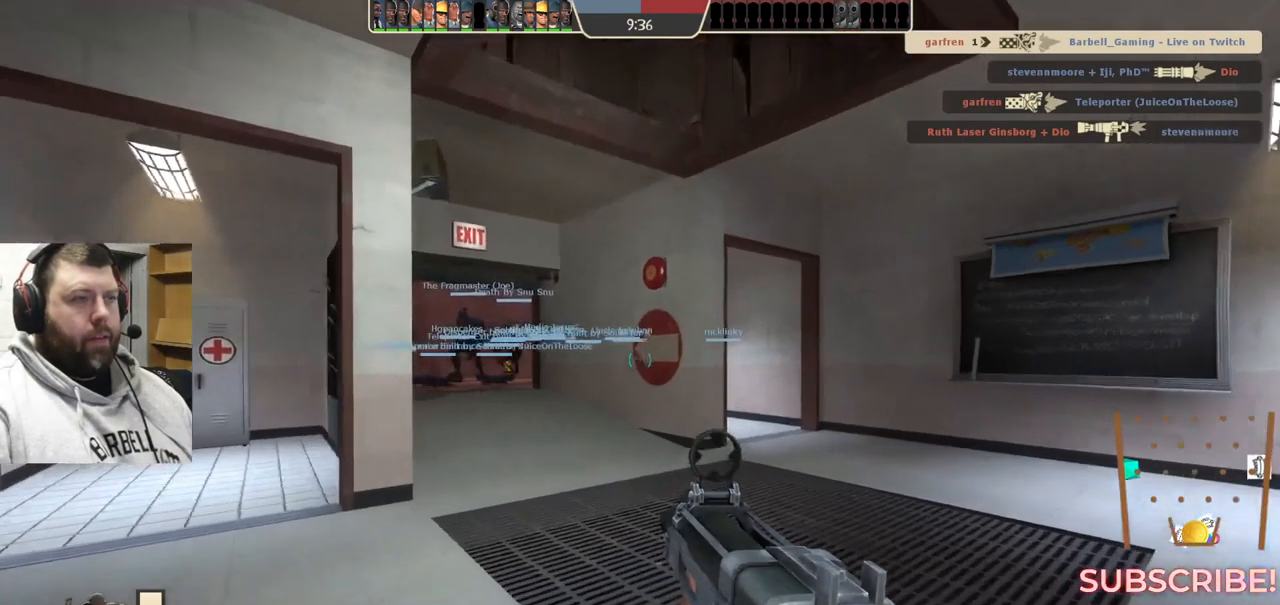
{"buttons": ["SQUARE"], "left_stick": "up", "right_stick": "center", "events": [[100, "R3", "down"], [167, "R3", "up"], [167, "right_stick", "up-right"], [234, "right_stick", "center"], [284, "right_stick", "left"], [367, "right_stick", "center"], [500, "SQUARE", "down"]]}
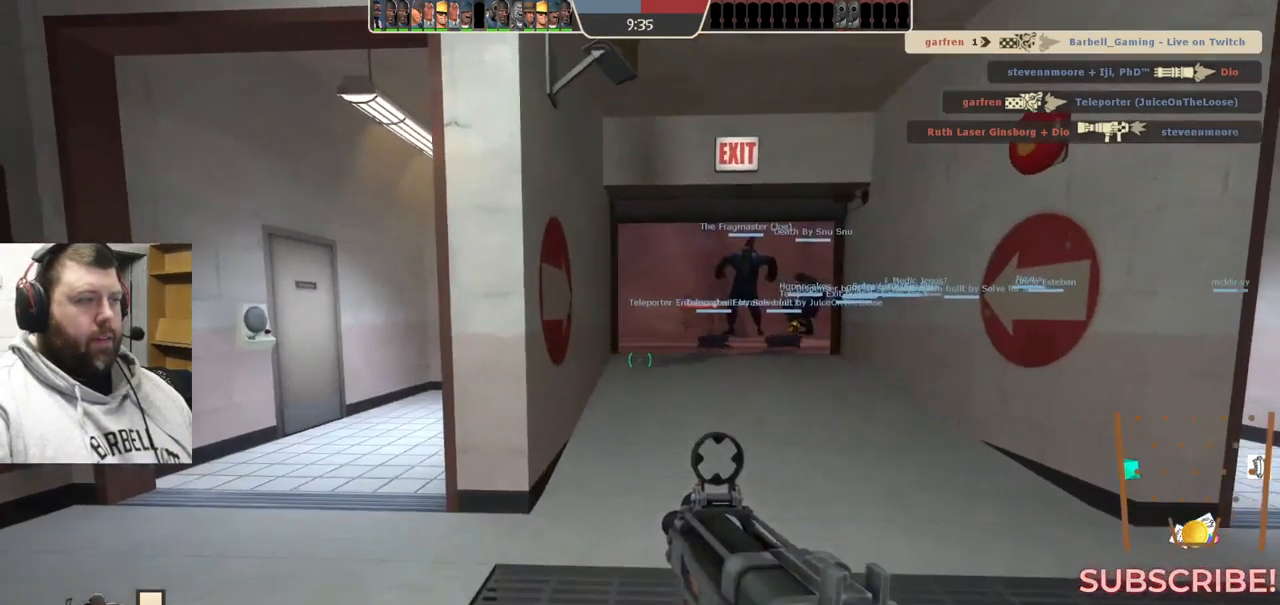
{"buttons": [], "left_stick": "up", "right_stick": "center", "events": [[67, "SQUARE", "up"], [150, "SQUARE", "down"], [217, "SQUARE", "up"], [301, "SQUARE", "down"], [384, "SQUARE", "up"]]}
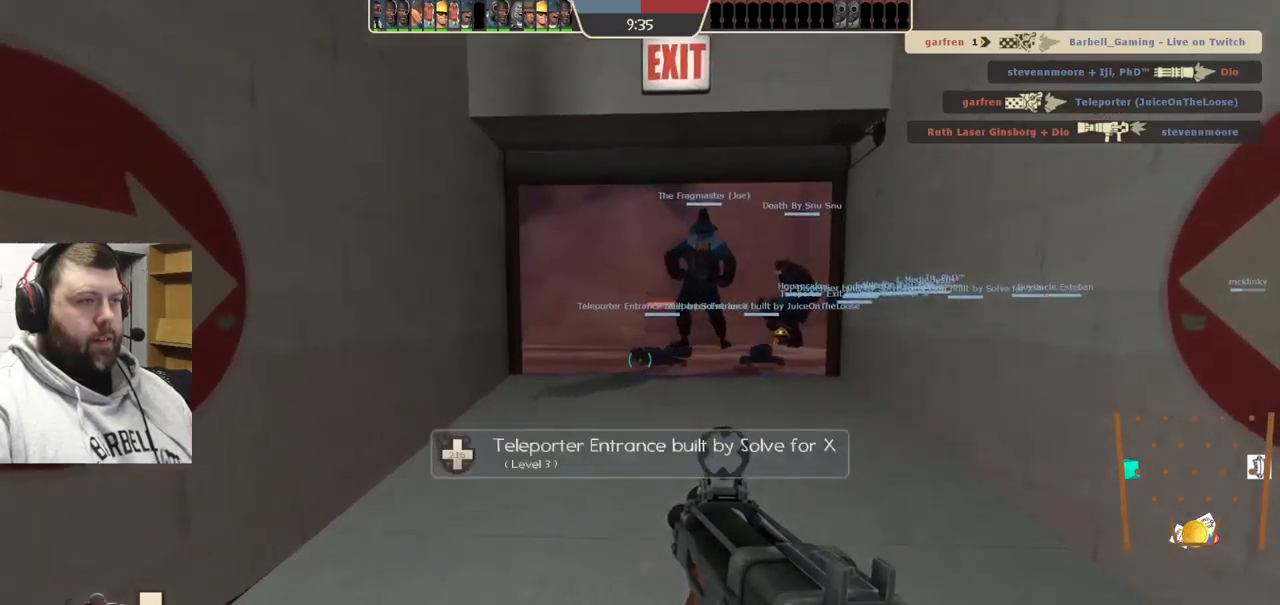
{"buttons": [], "left_stick": "up", "right_stick": "up", "events": [[500, "right_stick", "up"]]}
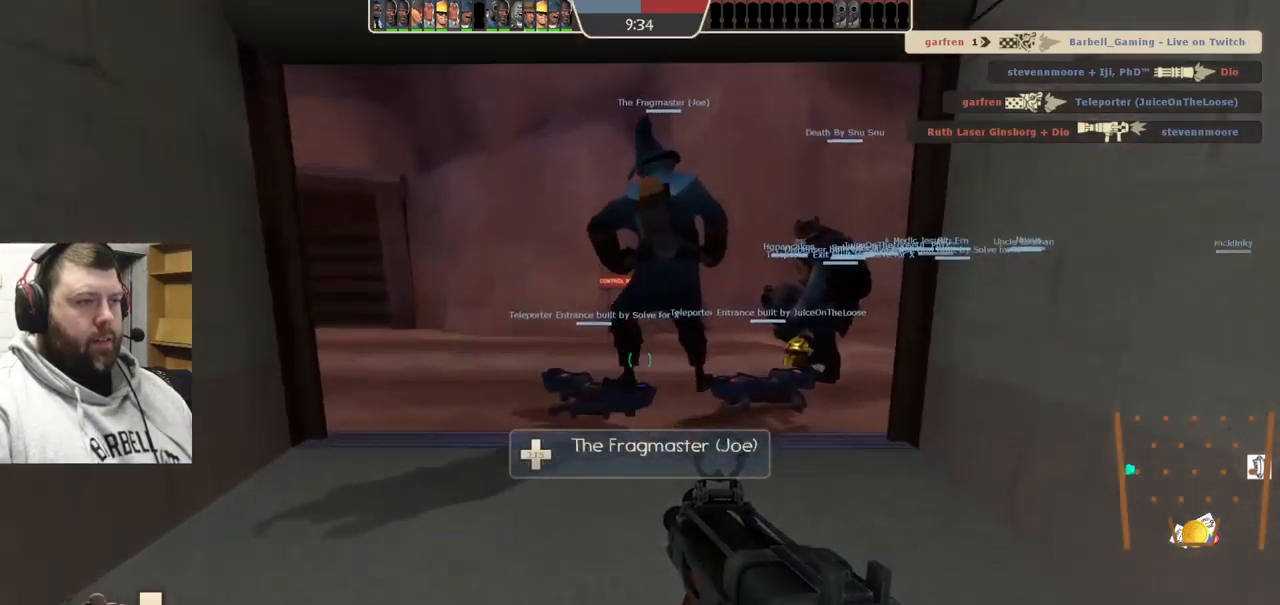
{"buttons": [], "left_stick": "up", "right_stick": "right", "events": [[183, "right_stick", "center"], [467, "right_stick", "right"]]}
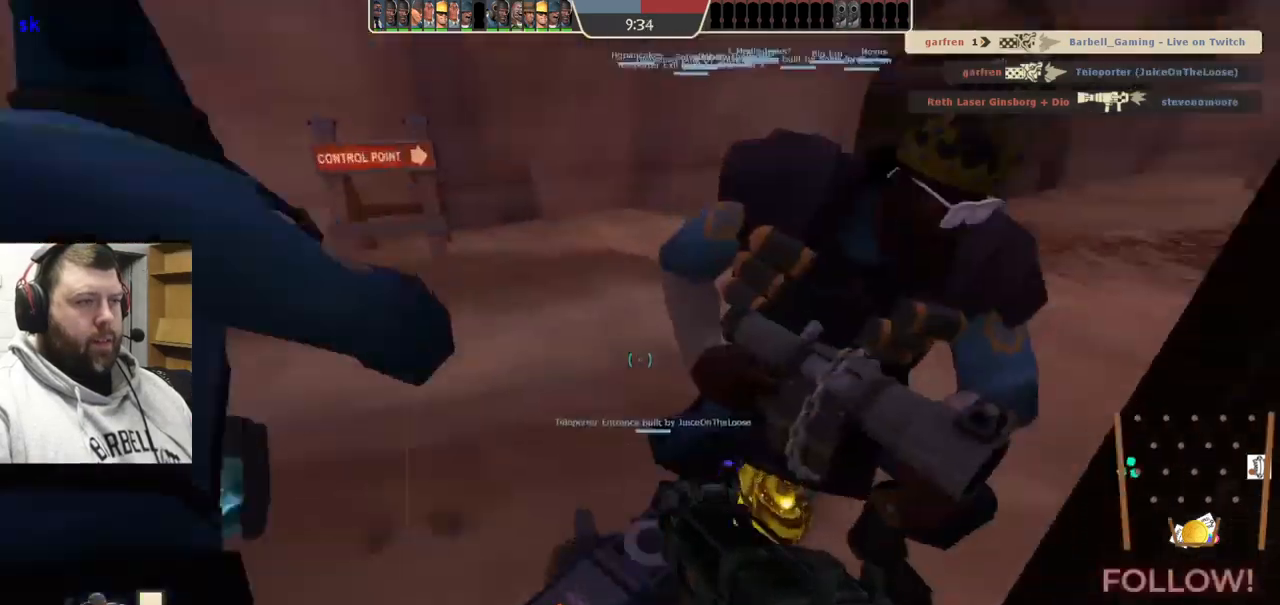
{"buttons": [], "left_stick": "up", "right_stick": "left", "events": [[167, "right_stick", "center"], [500, "right_stick", "left"]]}
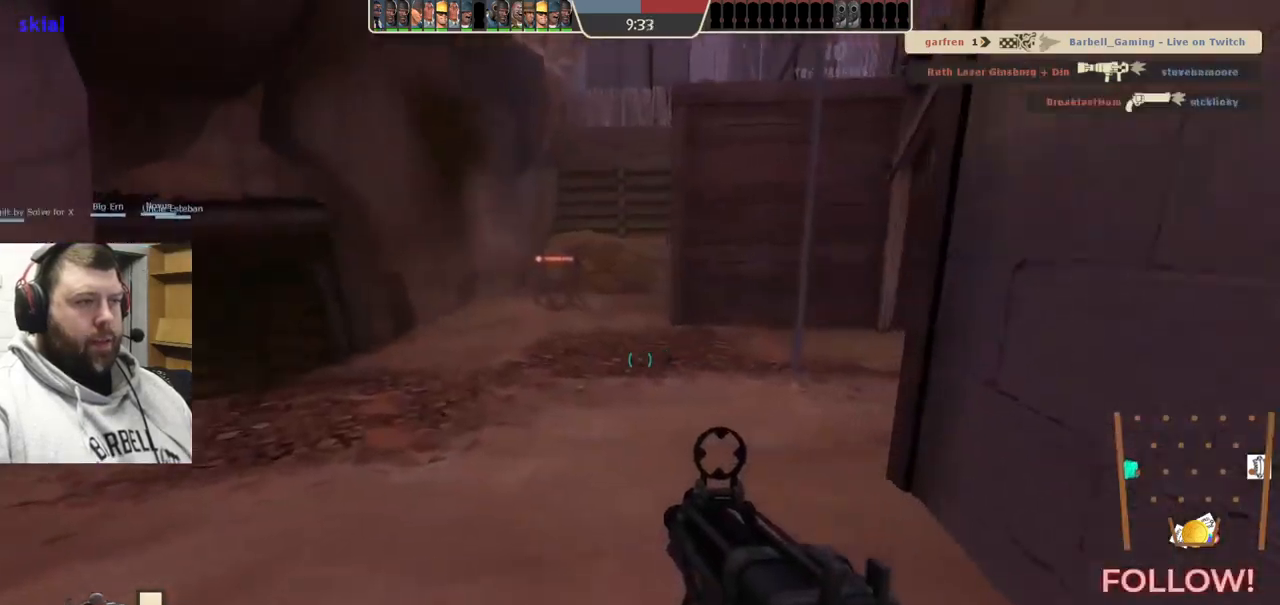
{"buttons": [], "left_stick": "up", "right_stick": "center", "events": [[133, "right_stick", "center"], [367, "right_stick", "left"], [483, "right_stick", "center"]]}
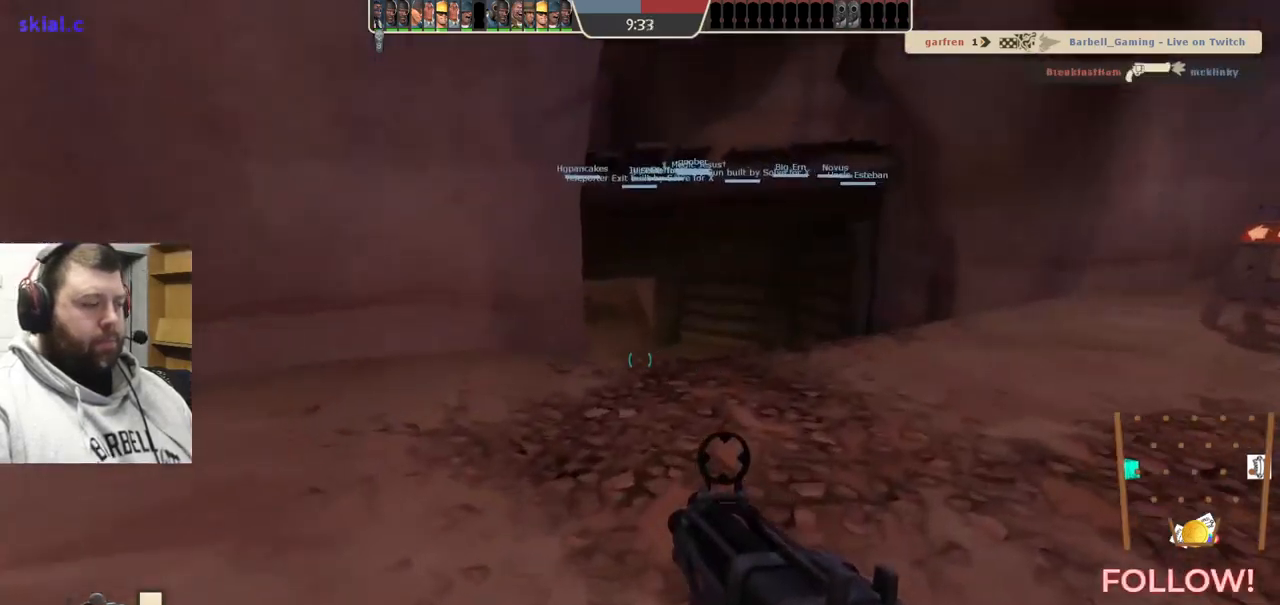
{"buttons": [], "left_stick": "up", "right_stick": "center", "events": [[200, "right_stick", "left"], [300, "right_stick", "center"]]}
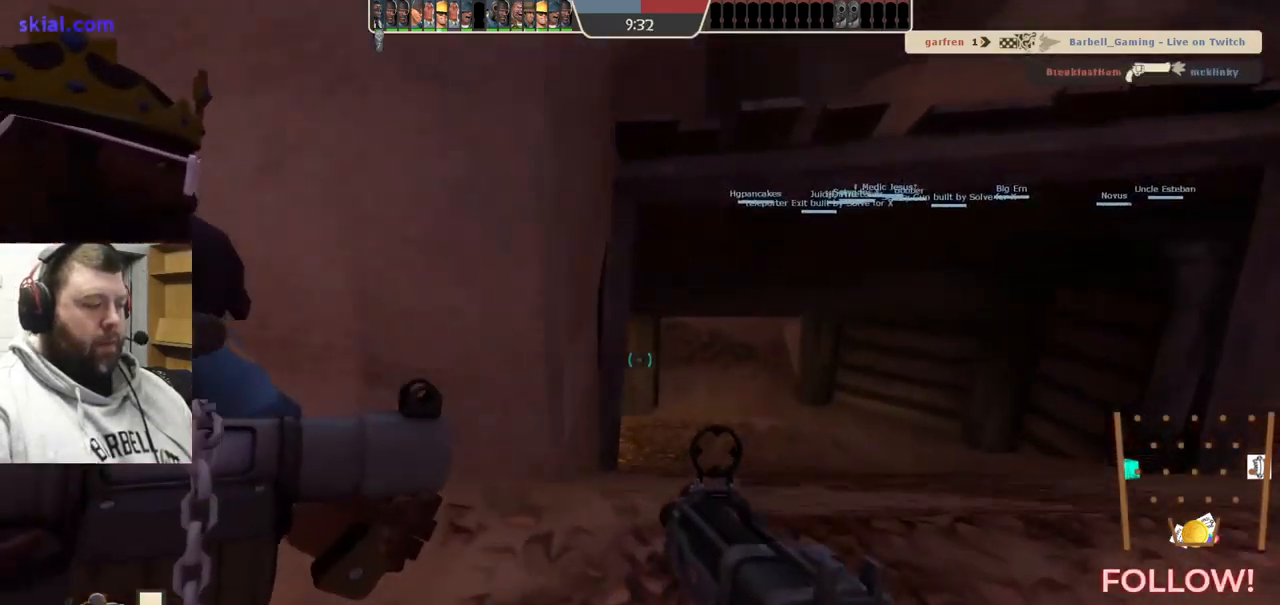
{"buttons": [], "left_stick": "up", "right_stick": "center", "events": []}
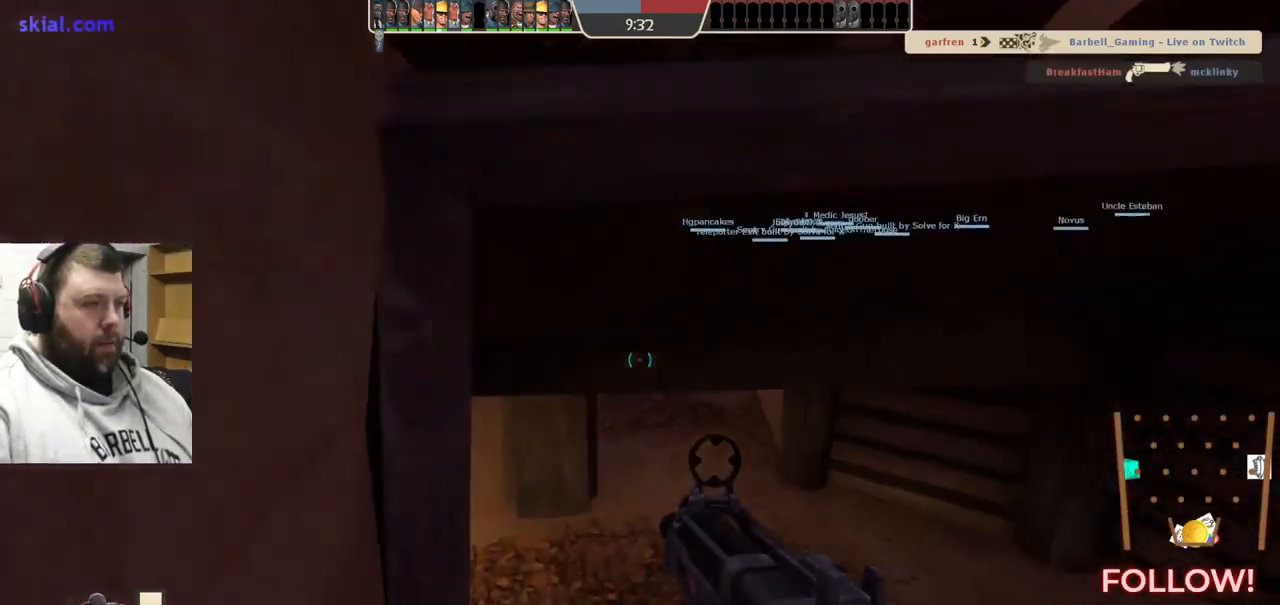
{"buttons": [], "left_stick": "up", "right_stick": "center", "events": [[350, "SQUARE", "down"], [467, "SQUARE", "up"]]}
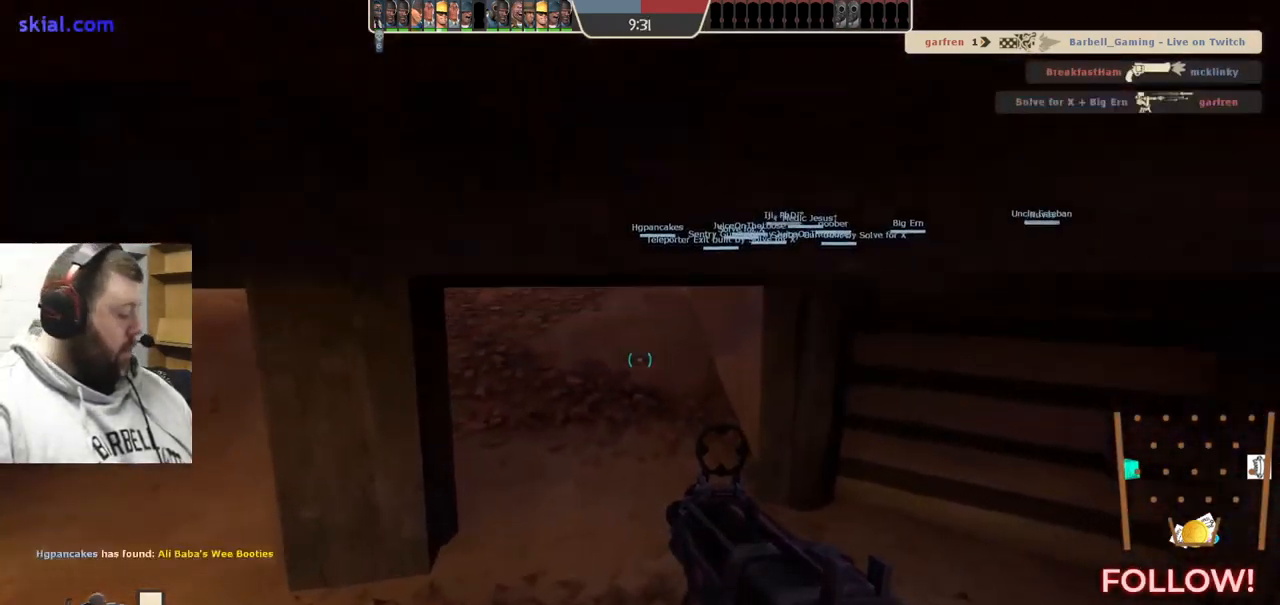
{"buttons": [], "left_stick": "up", "right_stick": "center", "events": []}
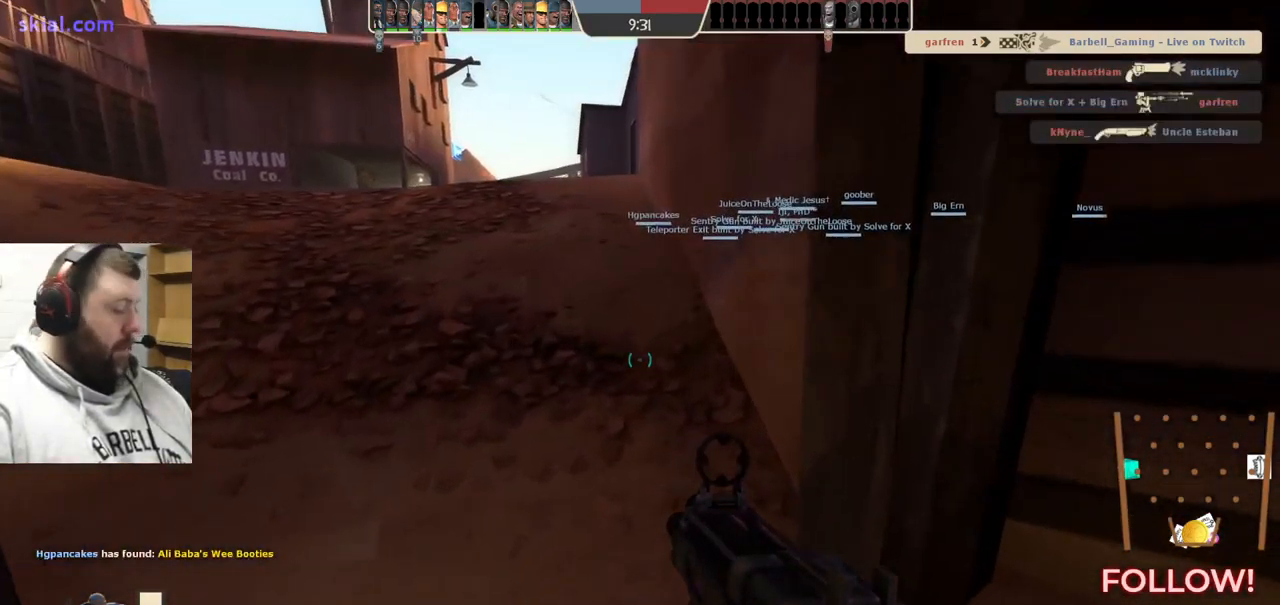
{"buttons": [], "left_stick": "up", "right_stick": "center", "events": []}
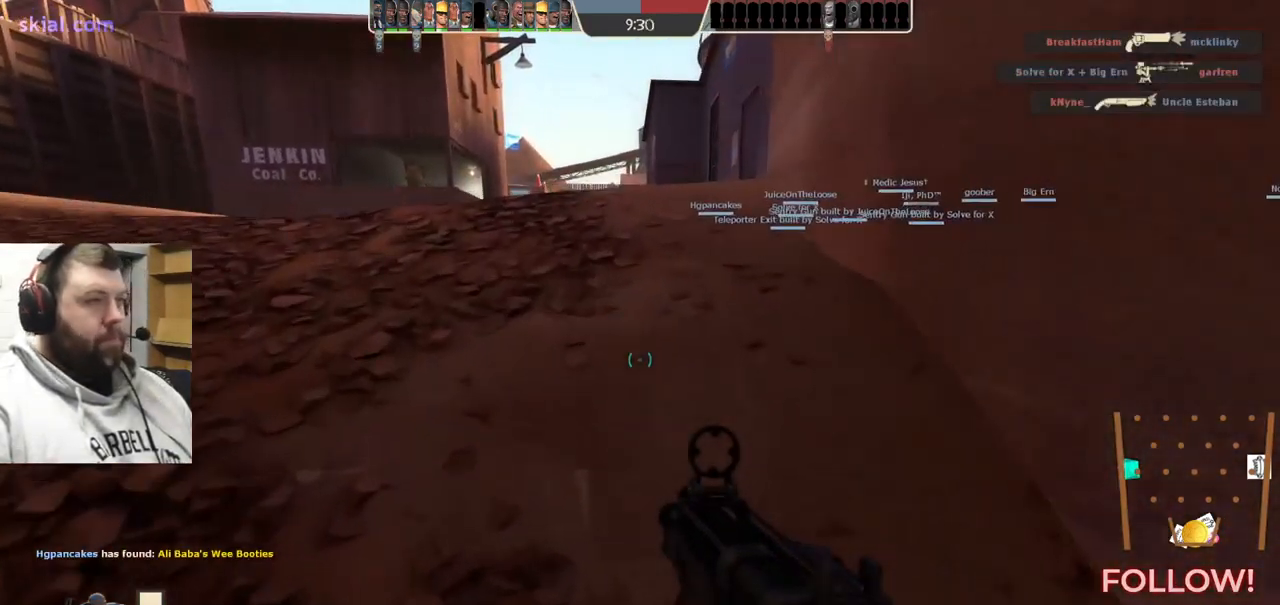
{"buttons": [], "left_stick": "up-left", "right_stick": "center", "events": [[267, "left_stick", "up-left"]]}
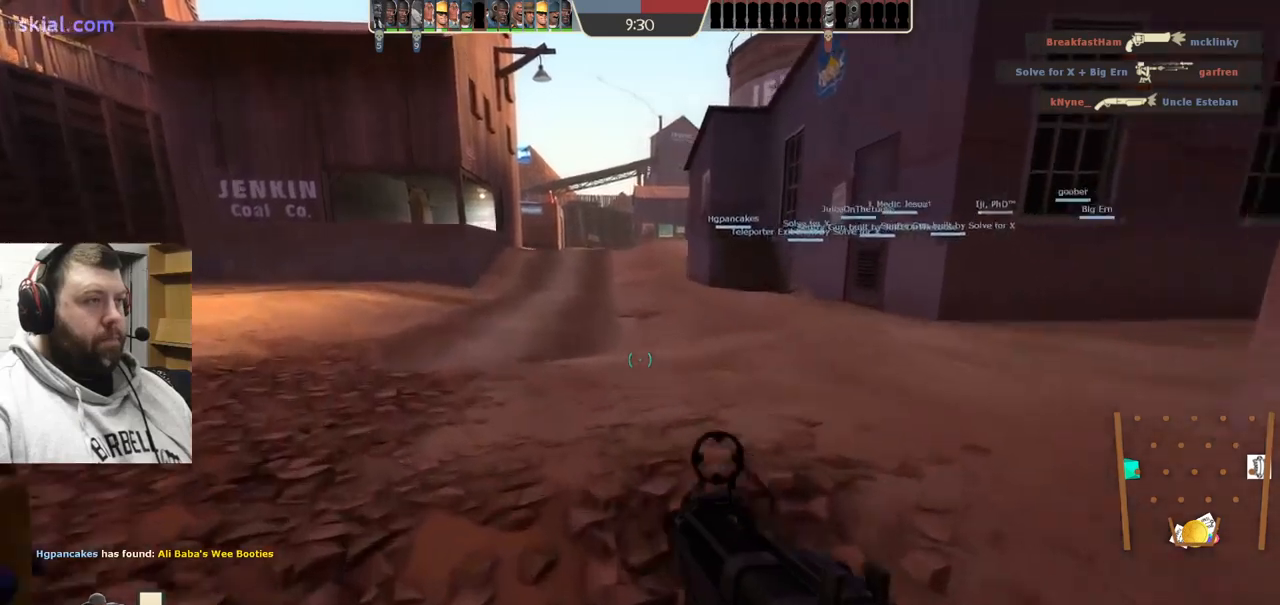
{"buttons": [], "left_stick": "up-left", "right_stick": "center", "events": []}